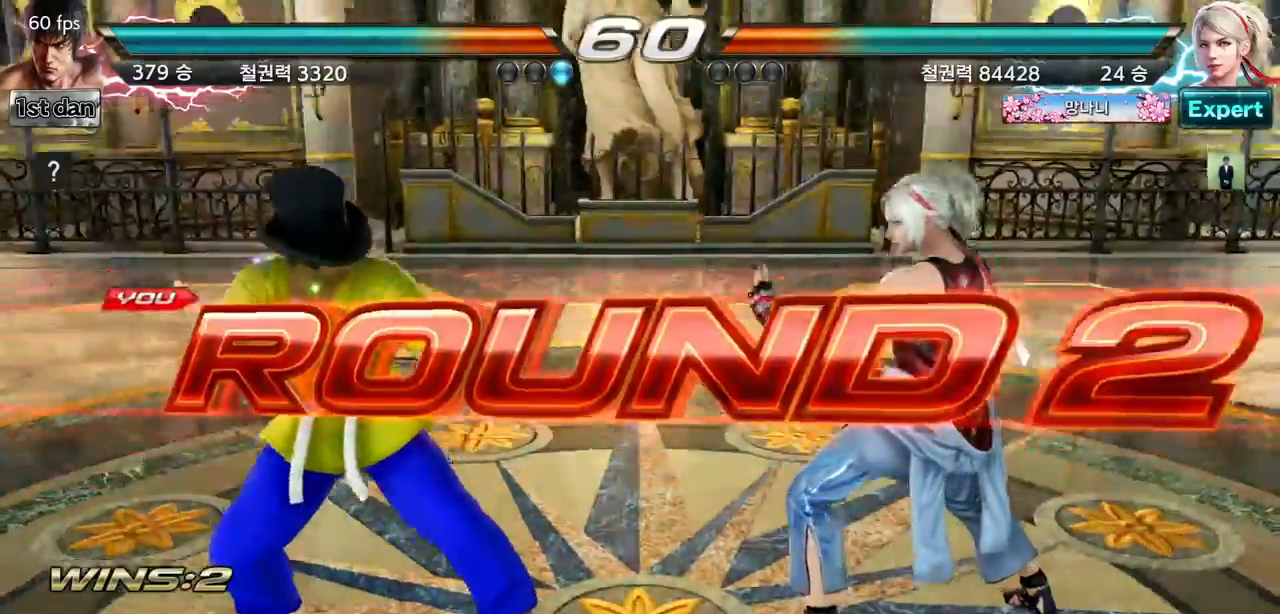
Gameplay with a controller (arcade stick); each line is a JSON object with the inputs held at the frame after it. "events" lists button and stick changes between this image and that frame as [ms after this image, input, new state], when the widget could be followed in between. Not read: L3 R3 SQUARE TRIANGLE.
{"buttons": [], "left_stick": "down", "events": [[50, "left_stick", "center"], [116, "left_stick", "left"], [183, "left_stick", "down"], [267, "left_stick", "right"], [367, "left_stick", "center"], [417, "left_stick", "left"], [500, "left_stick", "down"]]}
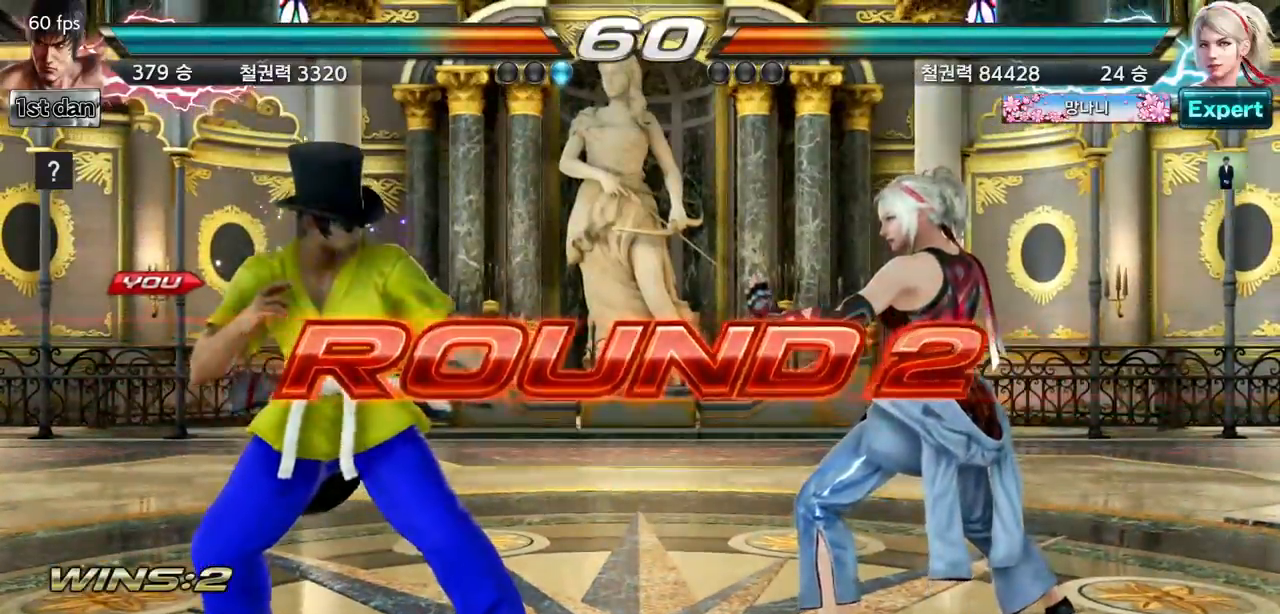
{"buttons": [], "left_stick": "center", "events": [[117, "left_stick", "right"], [200, "left_stick", "center"], [267, "left_stick", "left"], [317, "left_stick", "down"], [417, "left_stick", "right"], [501, "left_stick", "center"]]}
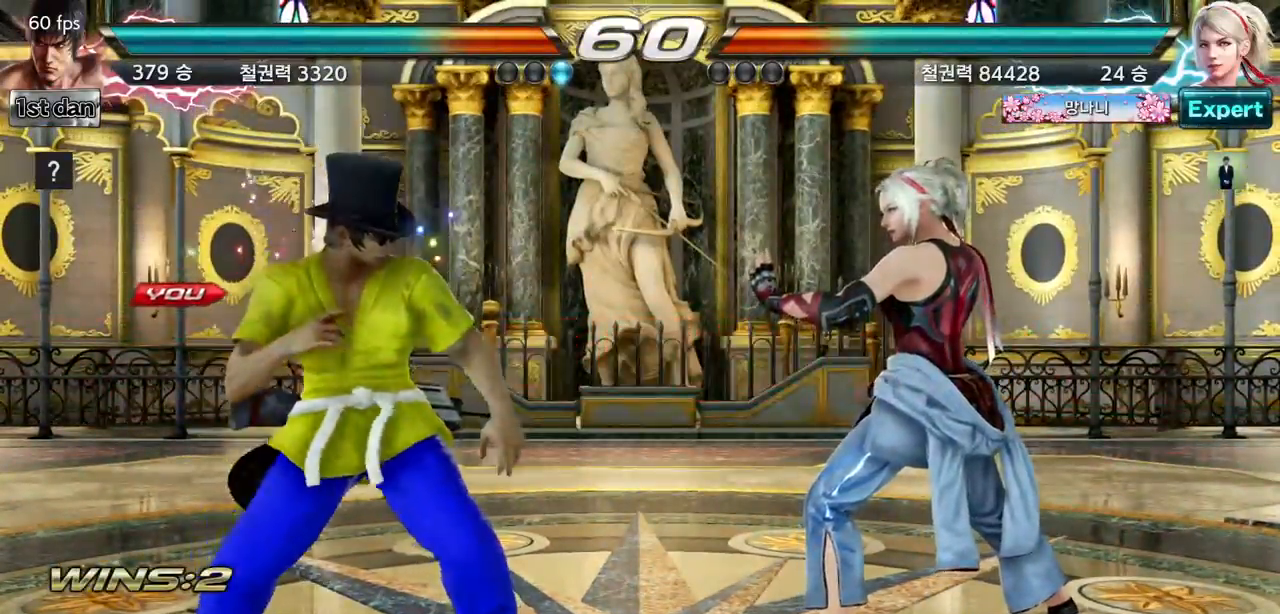
{"buttons": [], "left_stick": "down", "events": [[50, "left_stick", "left"], [150, "left_stick", "down"], [233, "left_stick", "right"], [333, "left_stick", "center"], [400, "left_stick", "left"], [467, "left_stick", "down"]]}
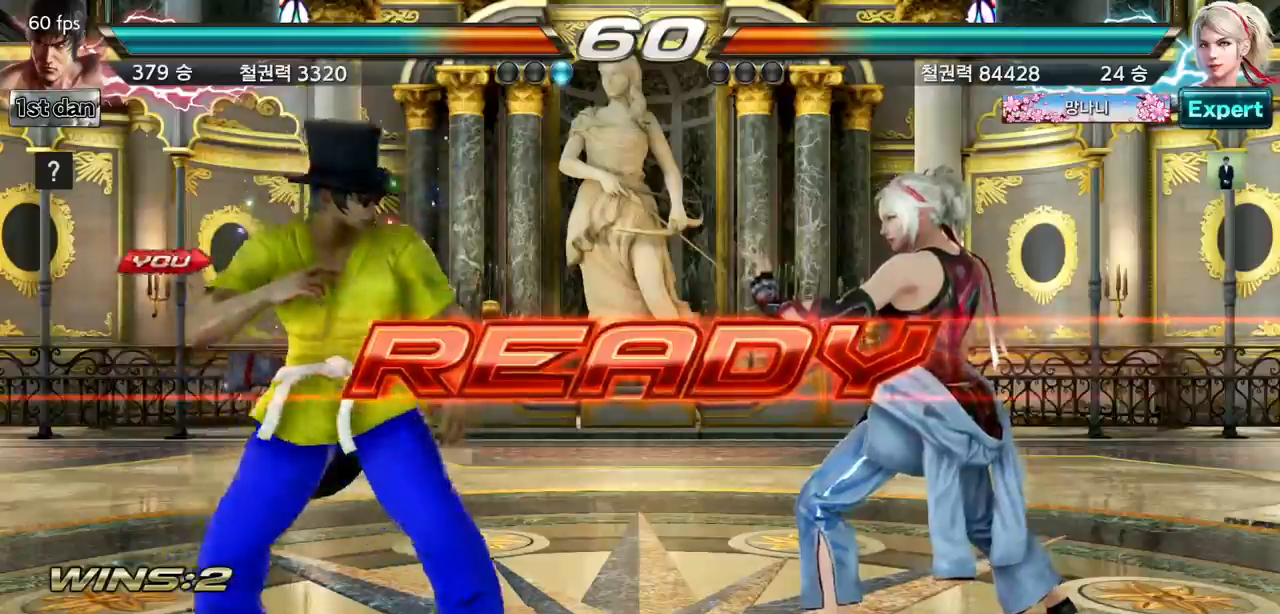
{"buttons": [], "left_stick": "center", "events": [[117, "left_stick", "center"]]}
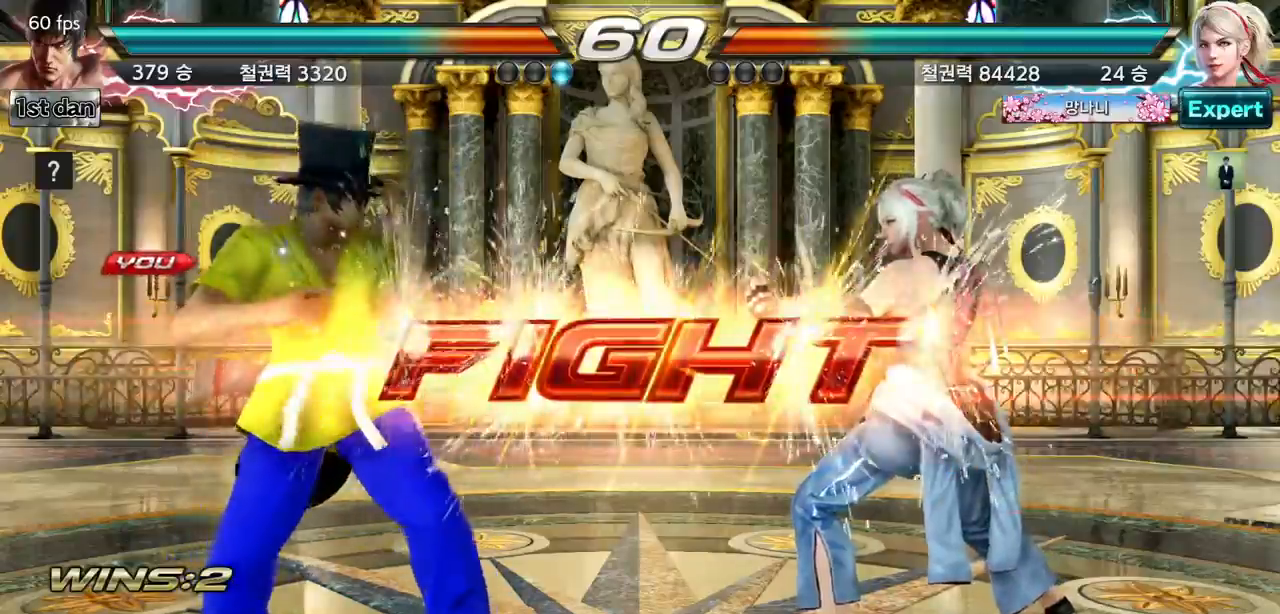
{"buttons": ["CIRCLE"], "left_stick": "center", "events": [[233, "left_stick", "down-left"], [300, "CIRCLE", "down"], [367, "left_stick", "left"], [383, "CIRCLE", "up"], [467, "CIRCLE", "down"], [483, "left_stick", "center"]]}
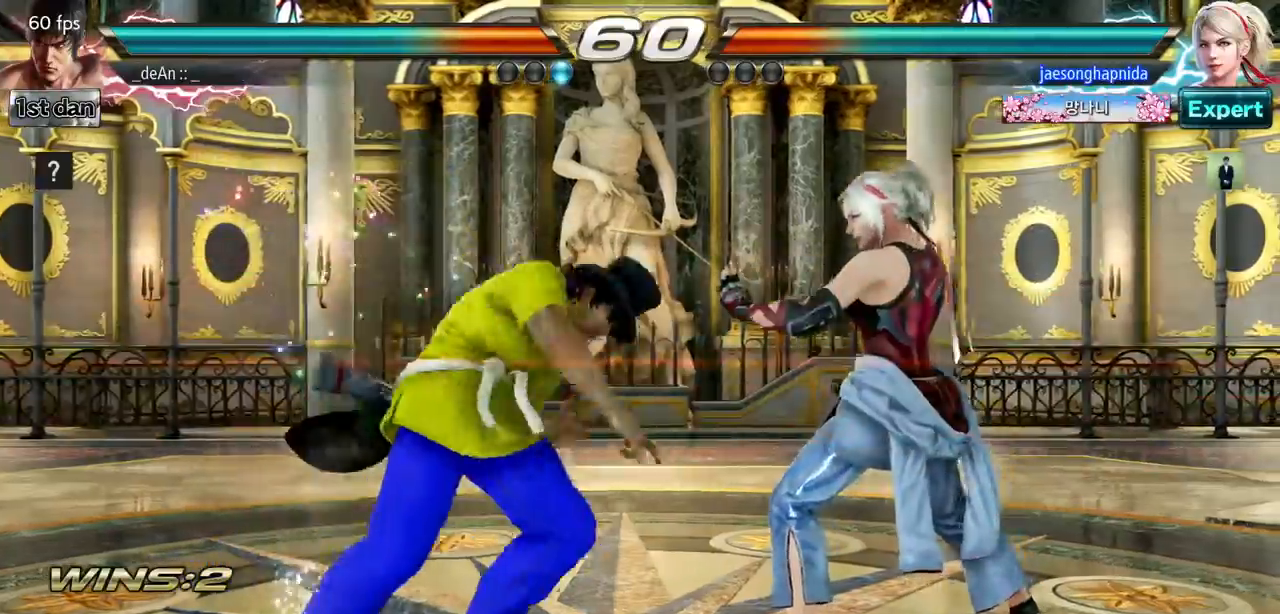
{"buttons": ["CIRCLE"], "left_stick": "center", "events": [[50, "CIRCLE", "up"], [84, "CIRCLE", "down"], [200, "CIRCLE", "up"], [250, "CIRCLE", "down"], [351, "CIRCLE", "up"], [384, "CIRCLE", "down"]]}
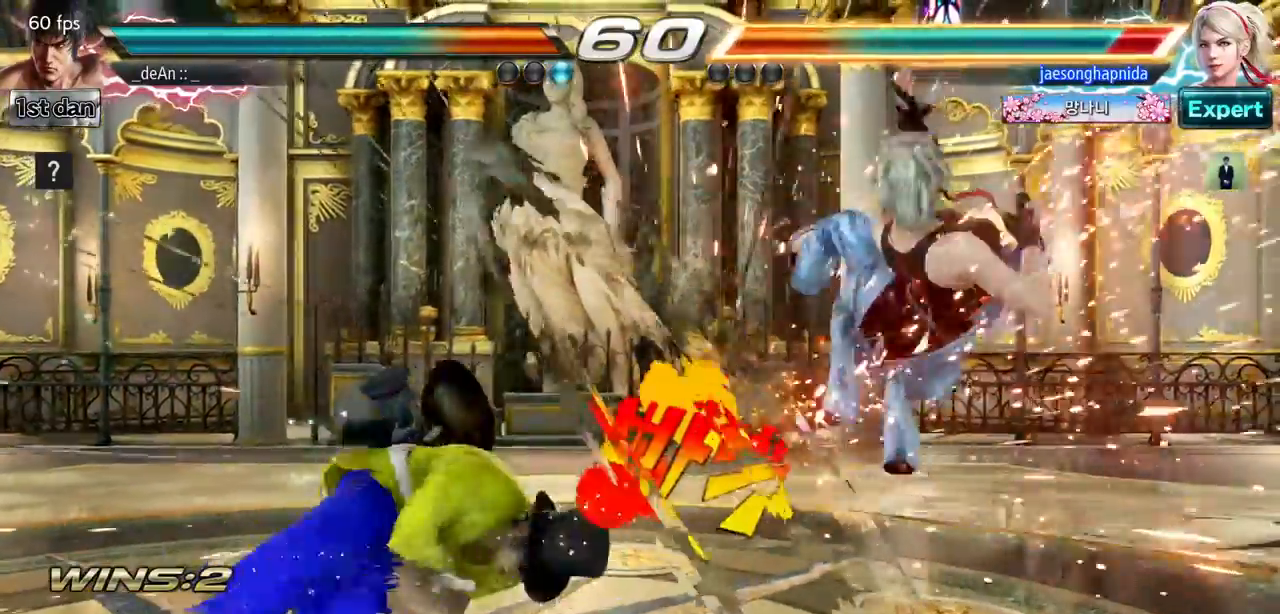
{"buttons": [], "left_stick": "center", "events": [[150, "CIRCLE", "up"], [200, "CIRCLE", "down"], [483, "CIRCLE", "up"]]}
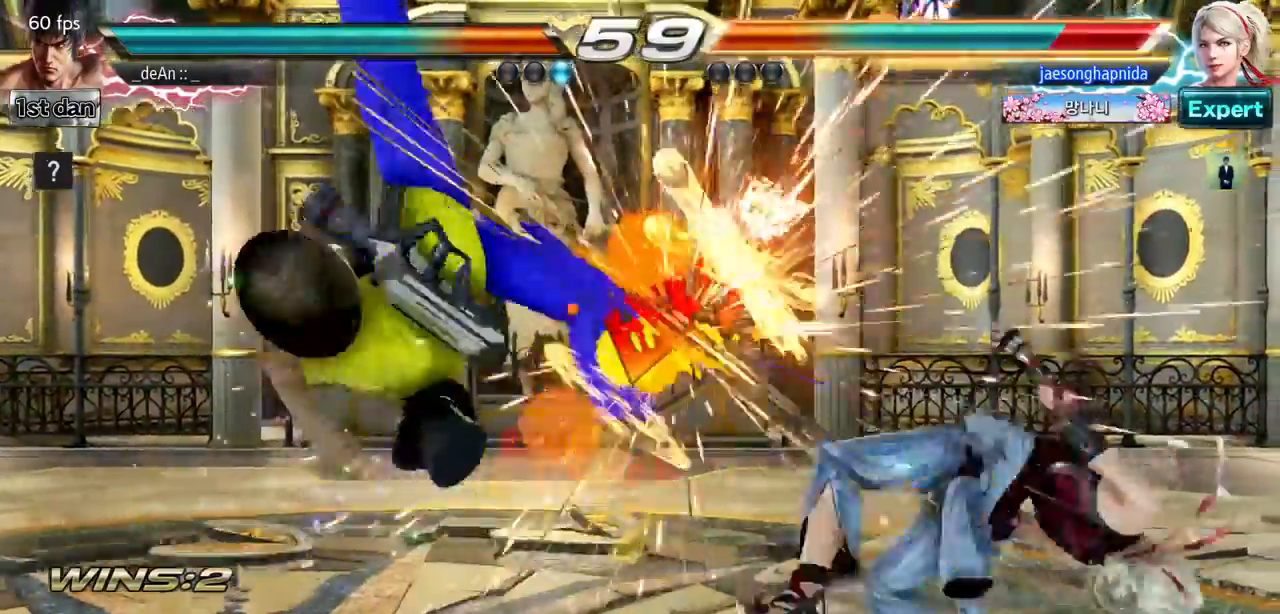
{"buttons": [], "left_stick": "center", "events": [[334, "left_stick", "right"], [384, "left_stick", "center"]]}
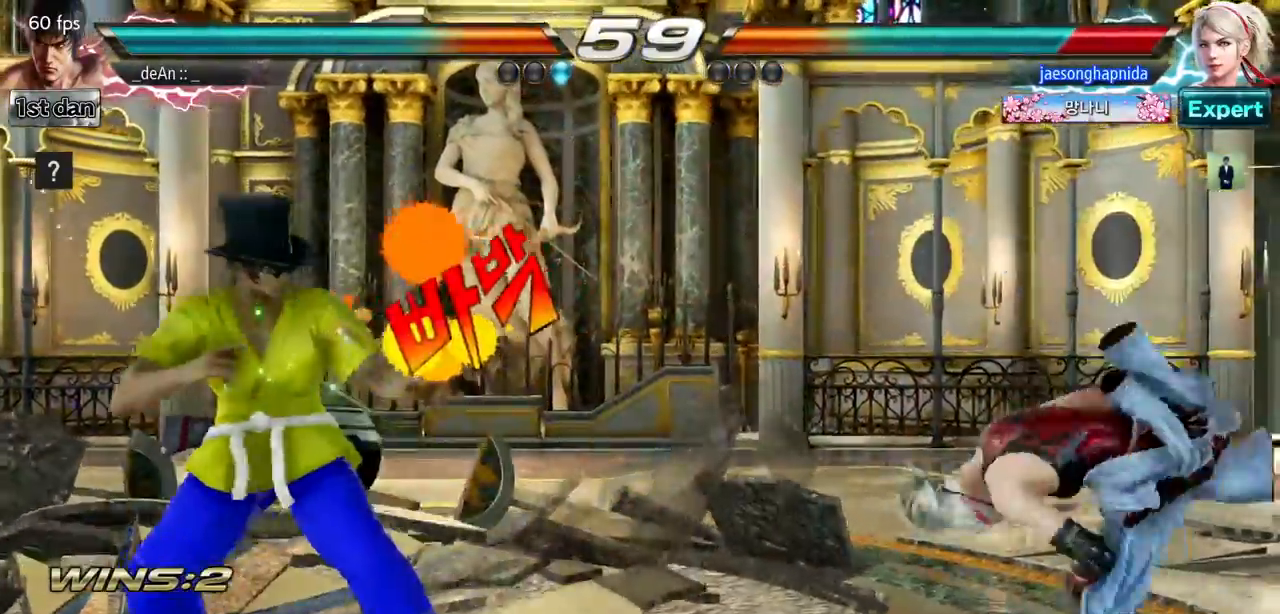
{"buttons": [], "left_stick": "left"}
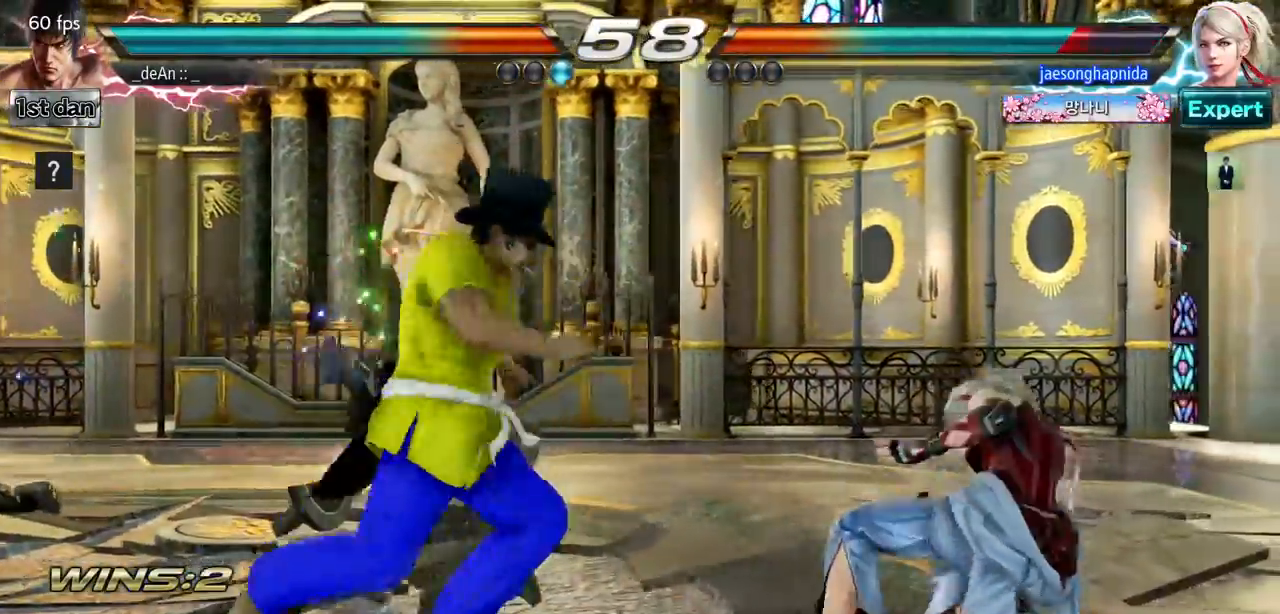
{"buttons": [], "left_stick": "center", "events": [[34, "left_stick", "center"], [50, "CROSS", "down"], [334, "CROSS", "up"]]}
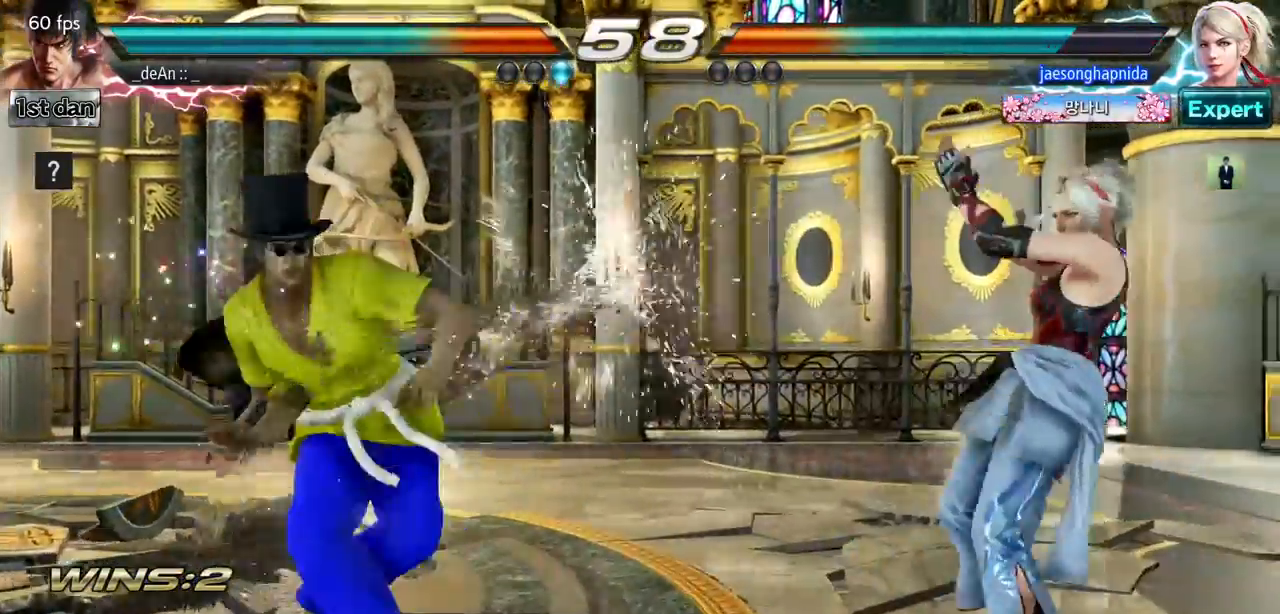
{"buttons": [], "left_stick": "center", "events": [[183, "left_stick", "left"], [233, "left_stick", "right"], [300, "left_stick", "center"], [417, "left_stick", "left"], [467, "left_stick", "center"]]}
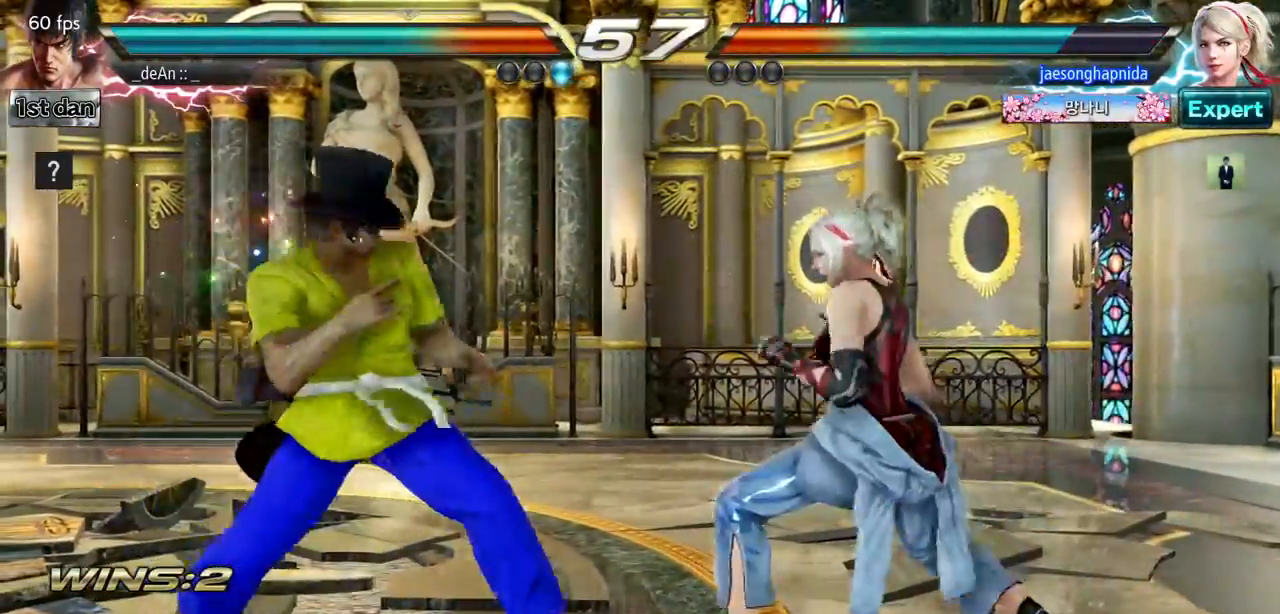
{"buttons": [], "left_stick": "center", "events": [[67, "left_stick", "left"], [250, "left_stick", "center"]]}
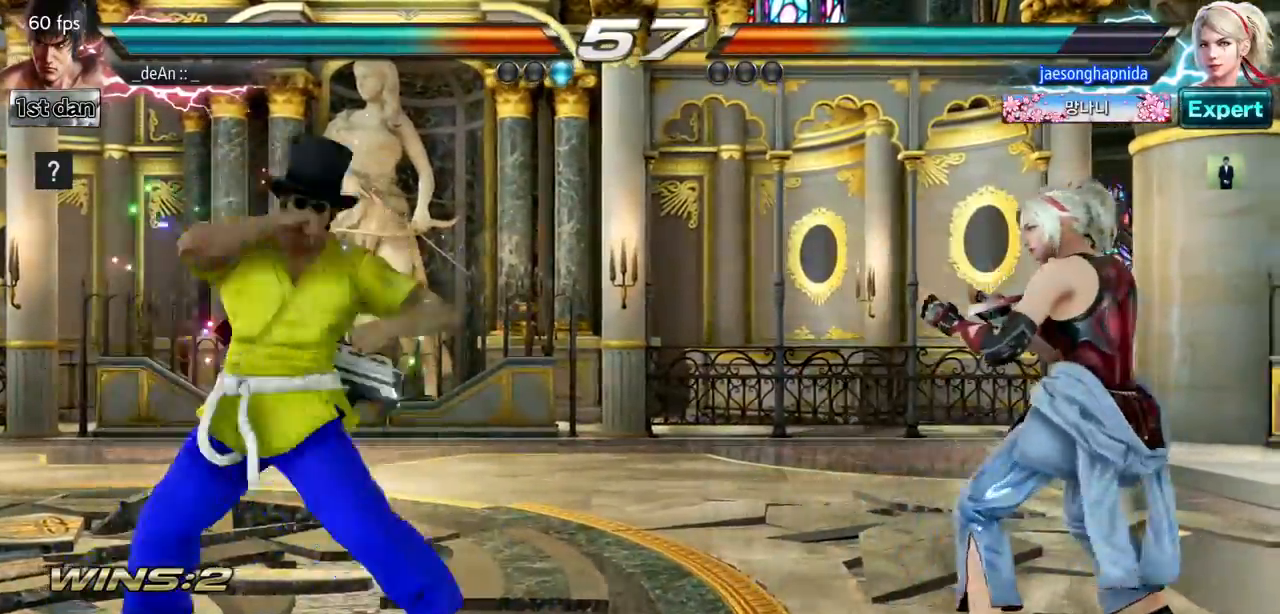
{"buttons": [], "left_stick": "center", "events": []}
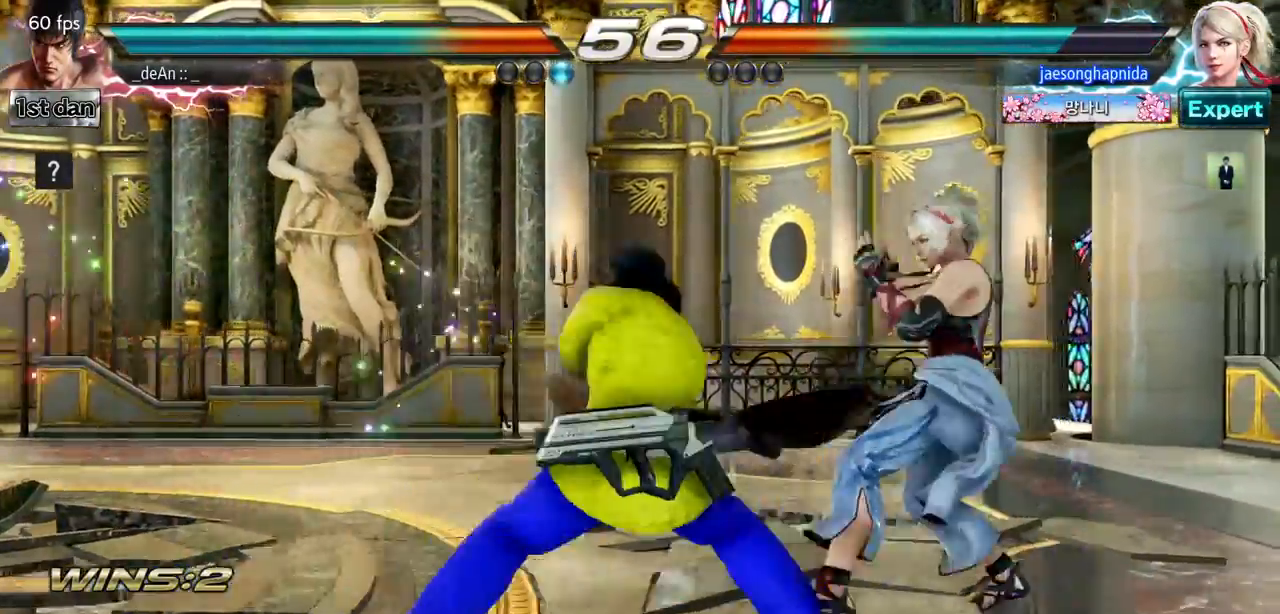
{"buttons": [], "left_stick": "center", "events": []}
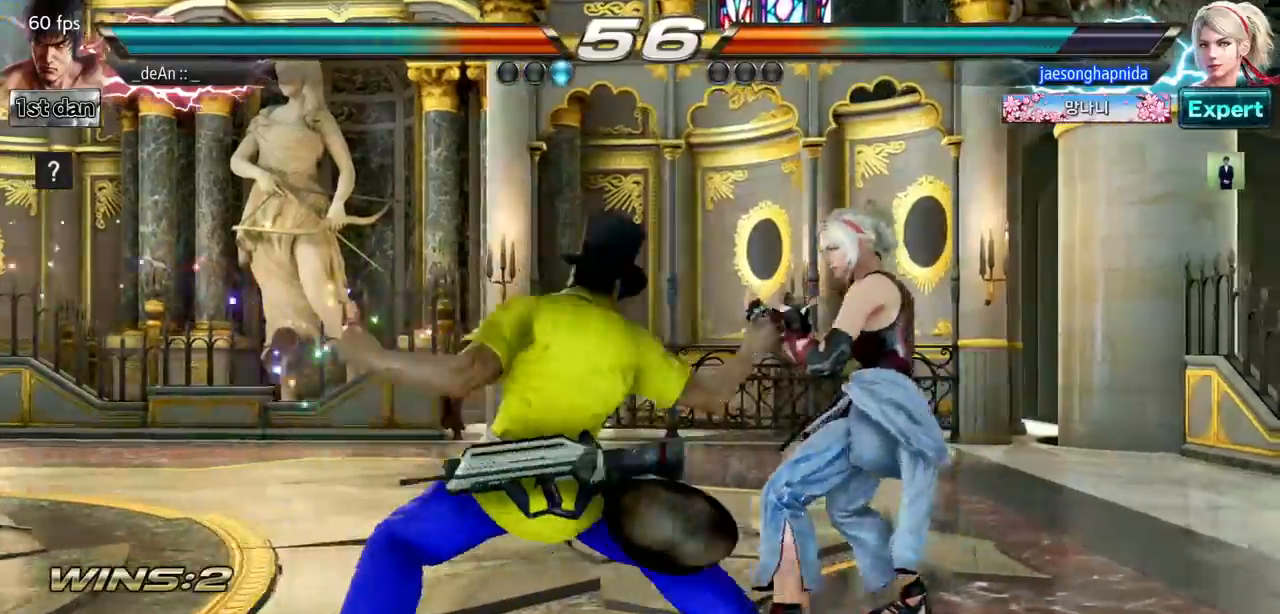
{"buttons": [], "left_stick": "left", "events": [[317, "left_stick", "left"]]}
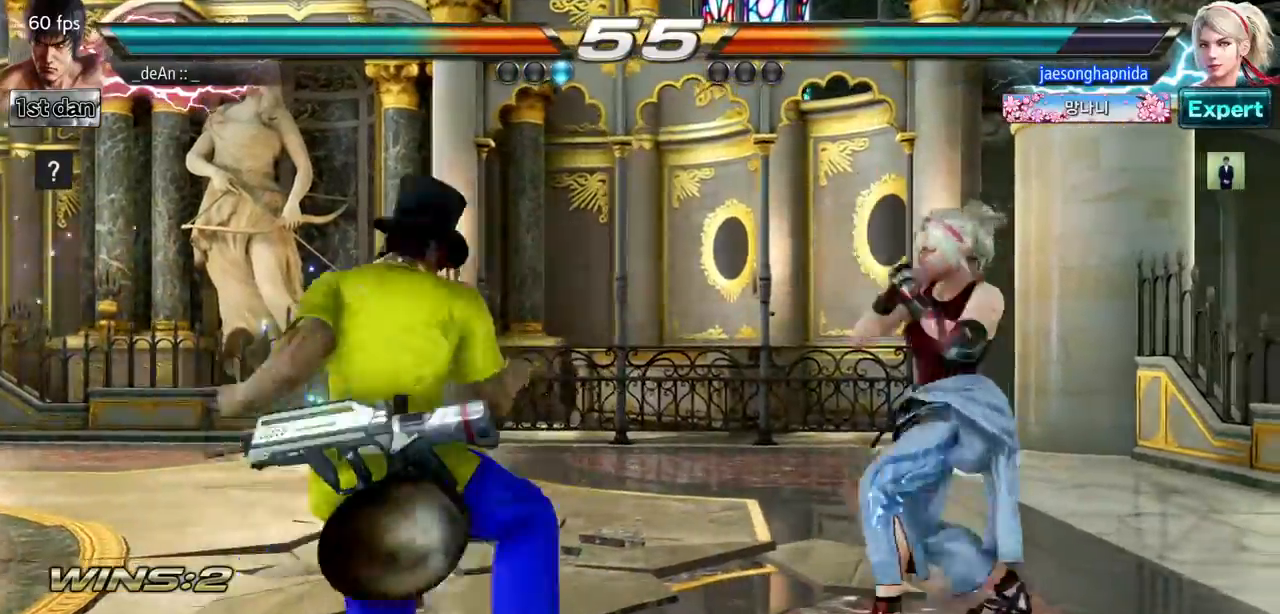
{"buttons": [], "left_stick": "left", "events": []}
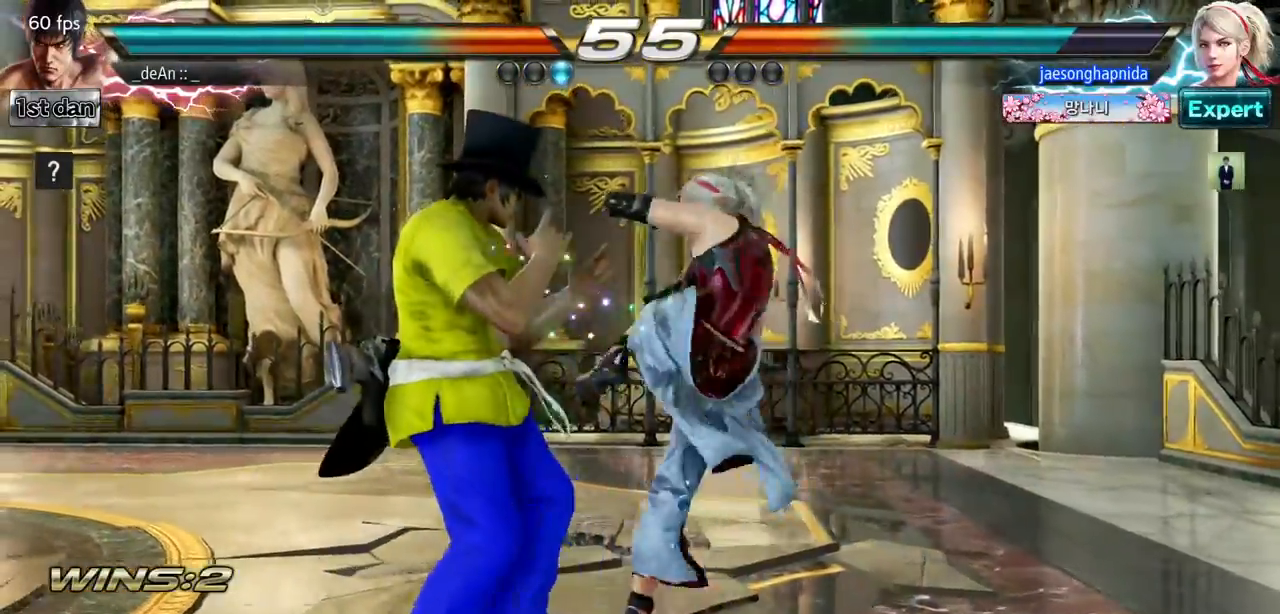
{"buttons": [], "left_stick": "center", "events": [[383, "left_stick", "center"]]}
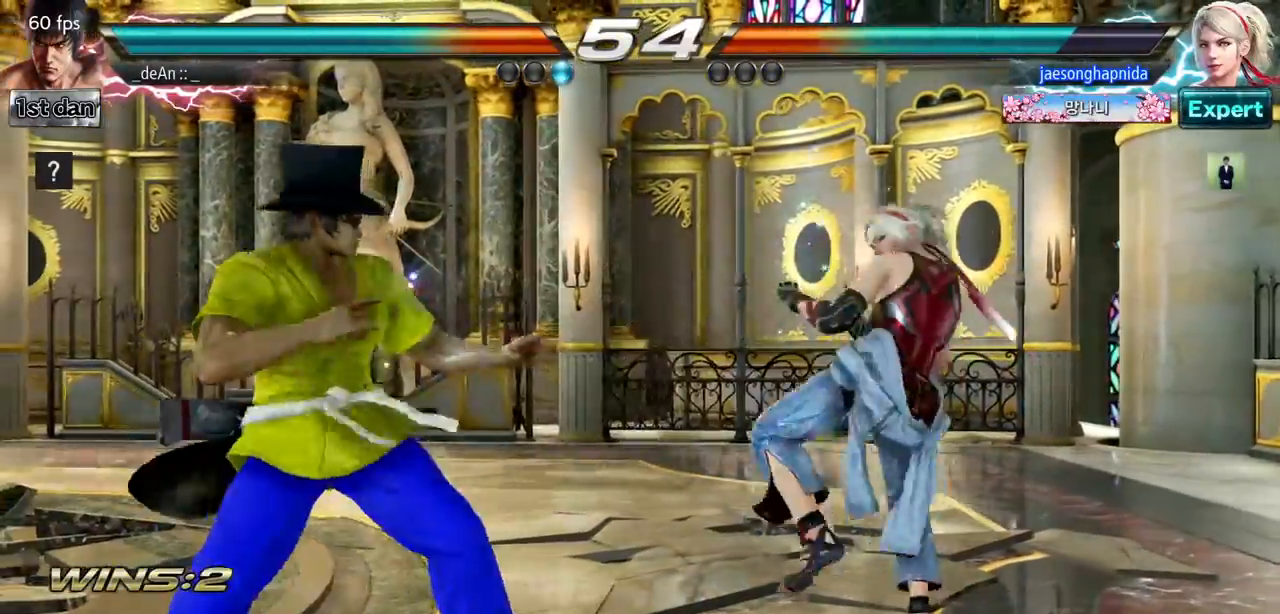
{"buttons": [], "left_stick": "center", "events": []}
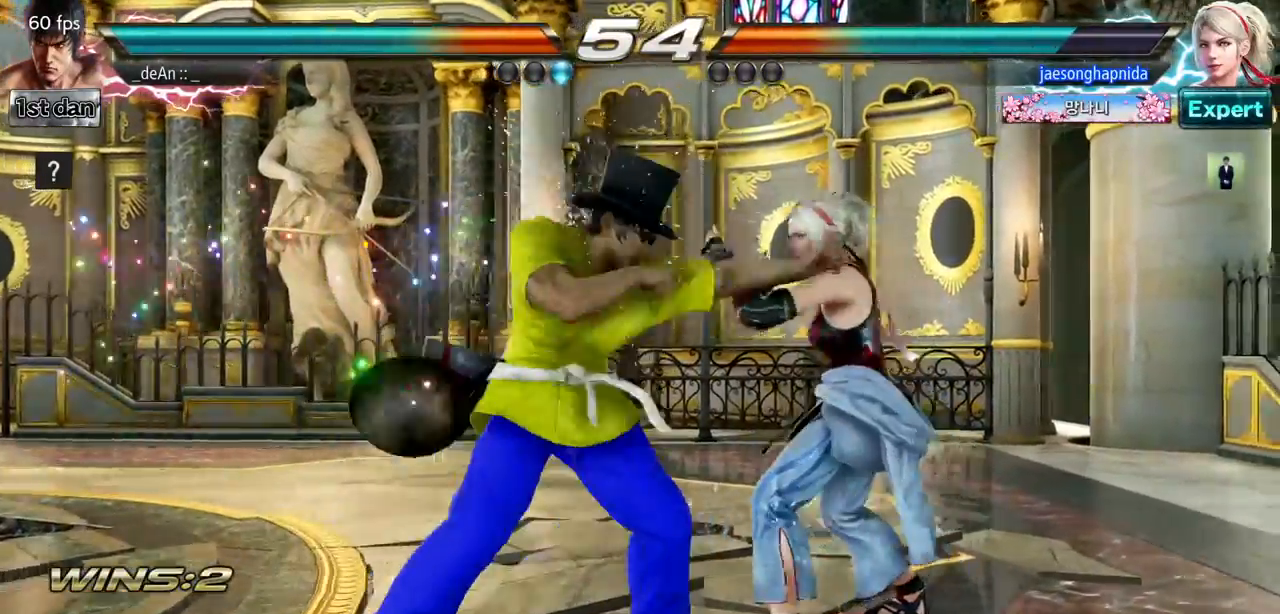
{"buttons": [], "left_stick": "center", "events": [[66, "CROSS", "down"], [150, "CROSS", "up"]]}
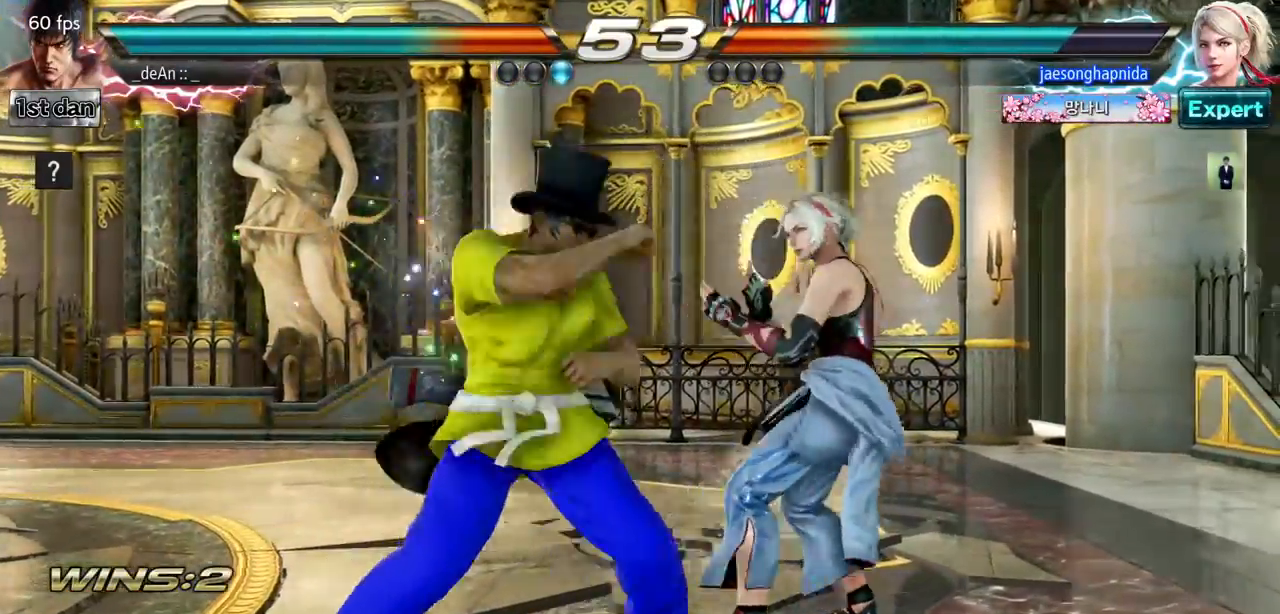
{"buttons": [], "left_stick": "down-right", "events": [[467, "left_stick", "down-right"]]}
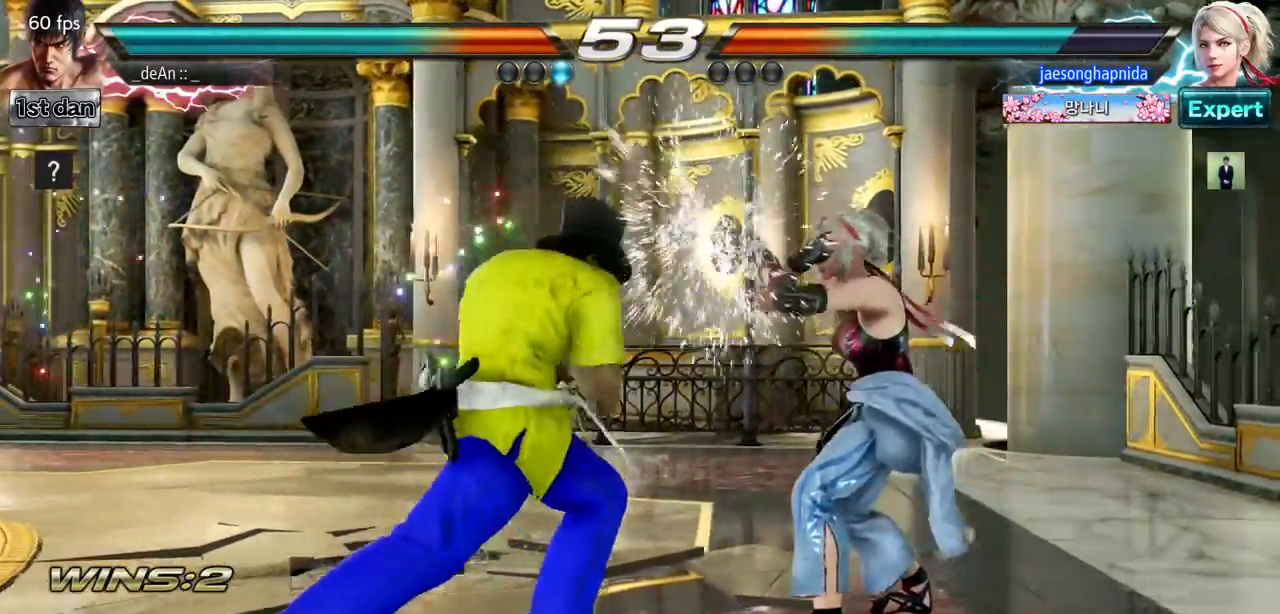
{"buttons": [], "left_stick": "center", "events": [[233, "left_stick", "center"], [267, "CROSS", "down"], [450, "CROSS", "up"]]}